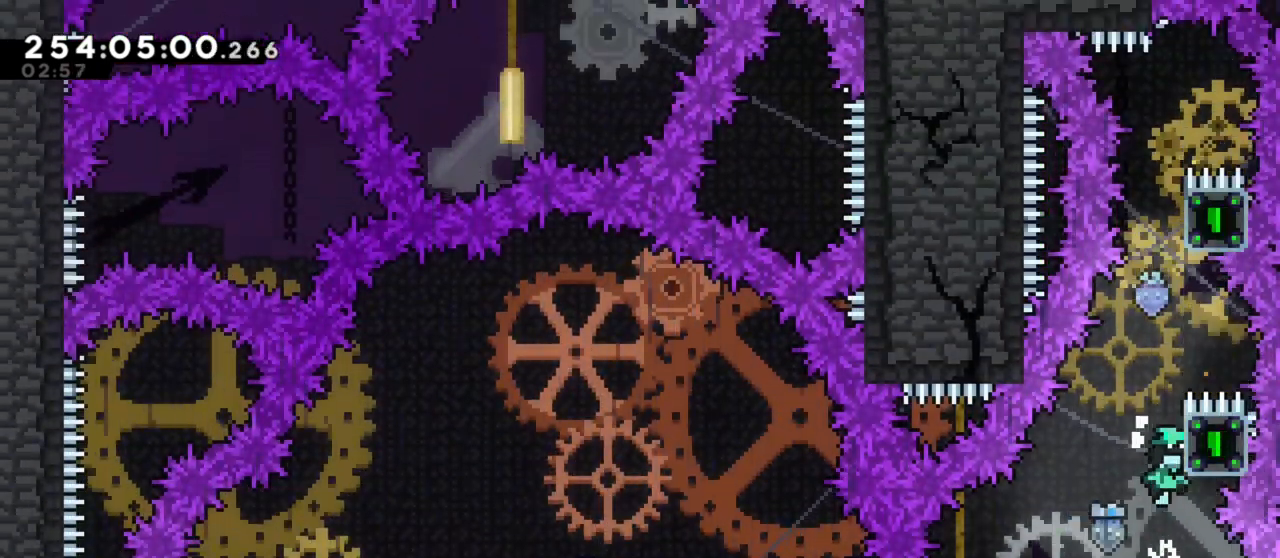
Gameplay with keyboard; each line is a JSON object with the keys held at the frame after it. "events" lists presses ("down") and releases ("up") of "back", "dash", "demo", "down", "grab", "int", "j1", "j2", "j3", "j4", "left", "right" and "up" between this image and that frame as [ms after this image, input, new state], when the widget could be followed in between. No other keys are recorded. Mouse input is not recorded. Key names are as the overlay labels them; some are game actions (e.g. jump) rather than physical keys.
{"keys": ["grab", "j1"], "events": [[83, "j1", "up"], [133, "j1", "down"], [367, "j1", "up"], [417, "j1", "down"]]}
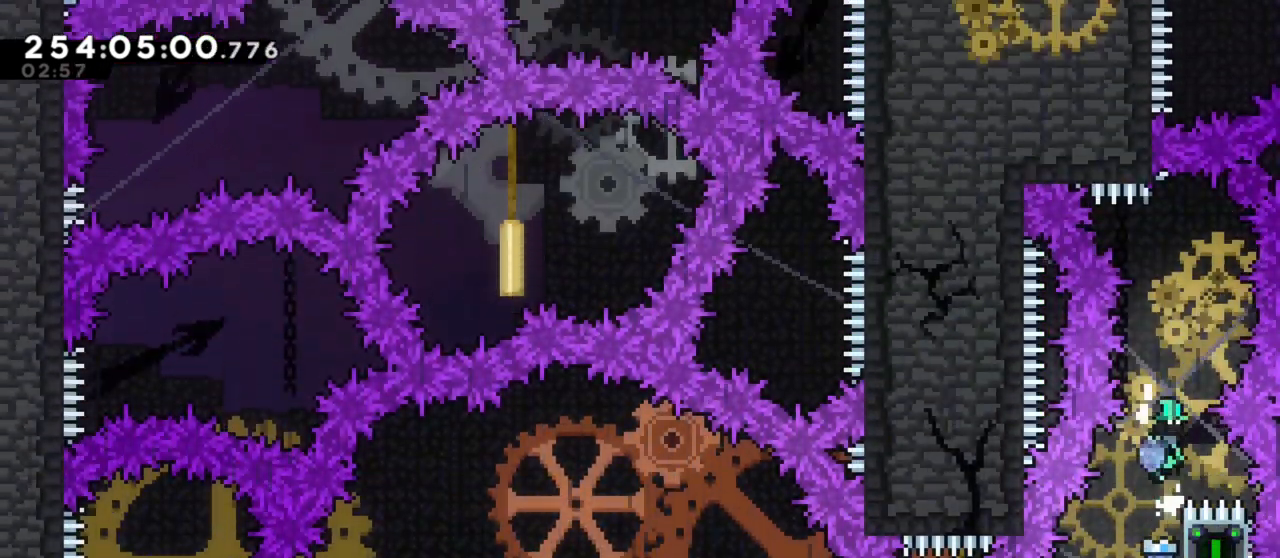
{"keys": [], "events": [[383, "grab", "up"], [383, "j1", "up"]]}
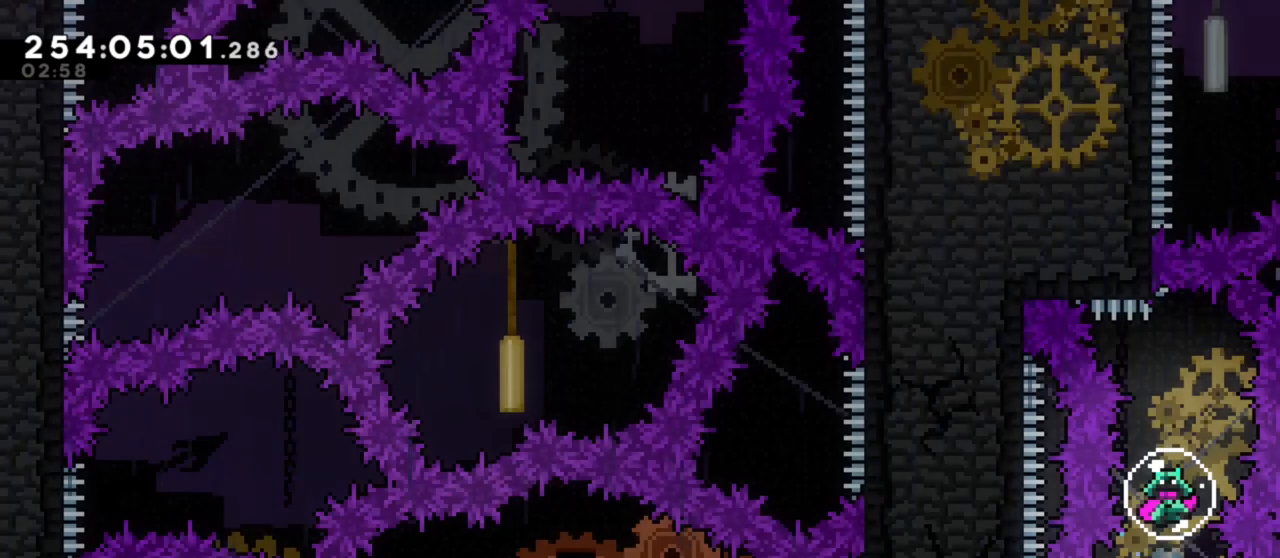
{"keys": [], "events": []}
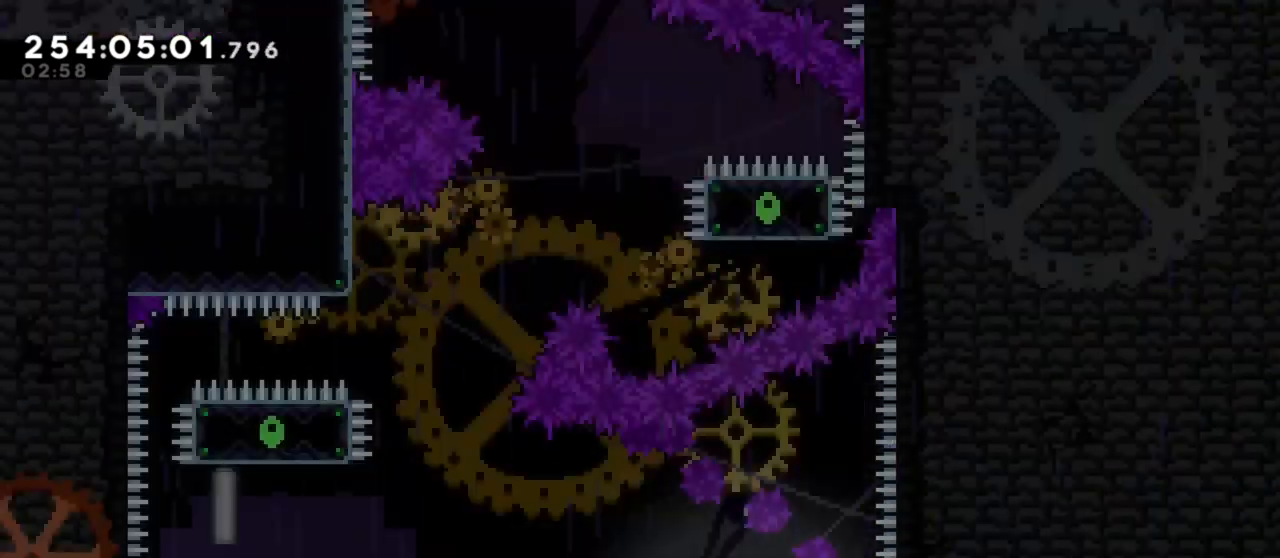
{"keys": [], "events": []}
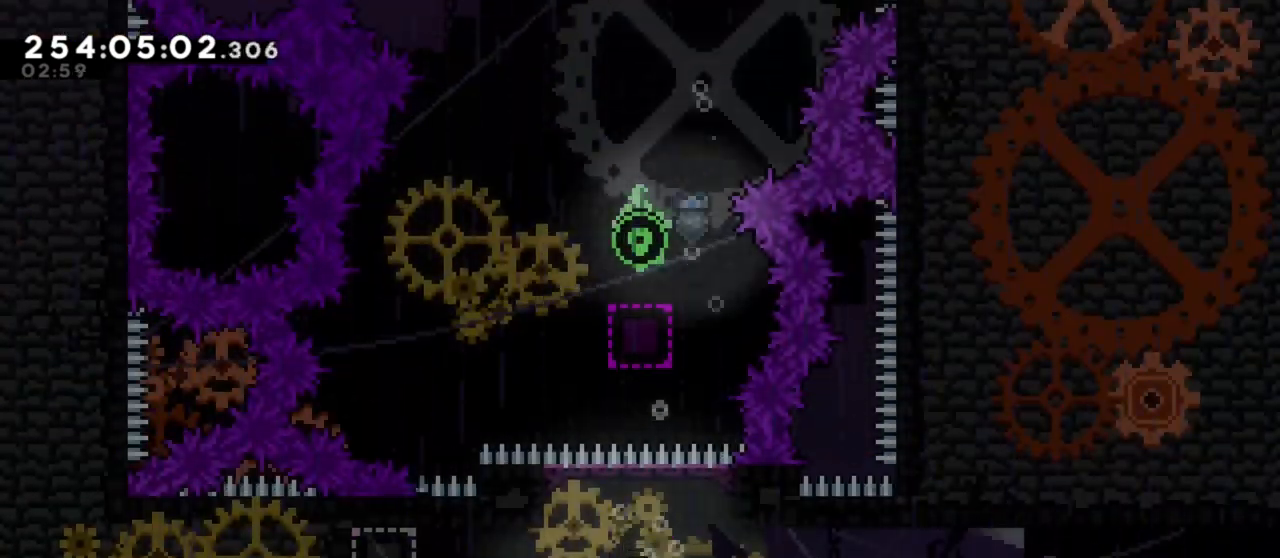
{"keys": [], "events": []}
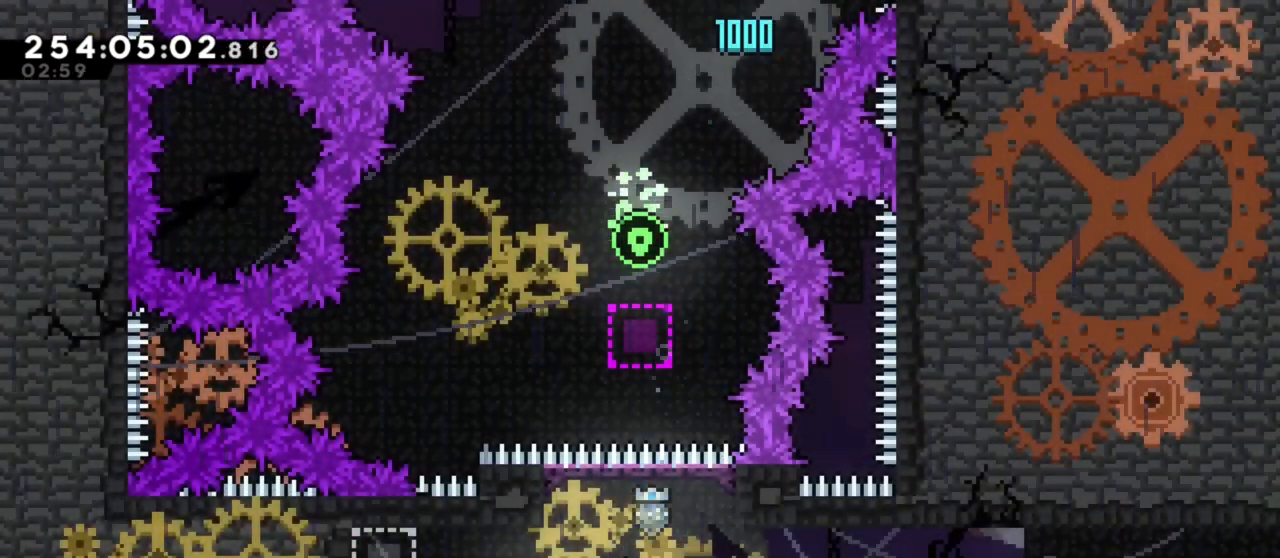
{"keys": ["j1", "right"], "events": [[17, "down", "down"], [17, "right", "down"], [217, "dash", "down"], [250, "j1", "down"], [300, "dash", "up"], [300, "down", "up"], [300, "j1", "up"], [450, "j1", "down"]]}
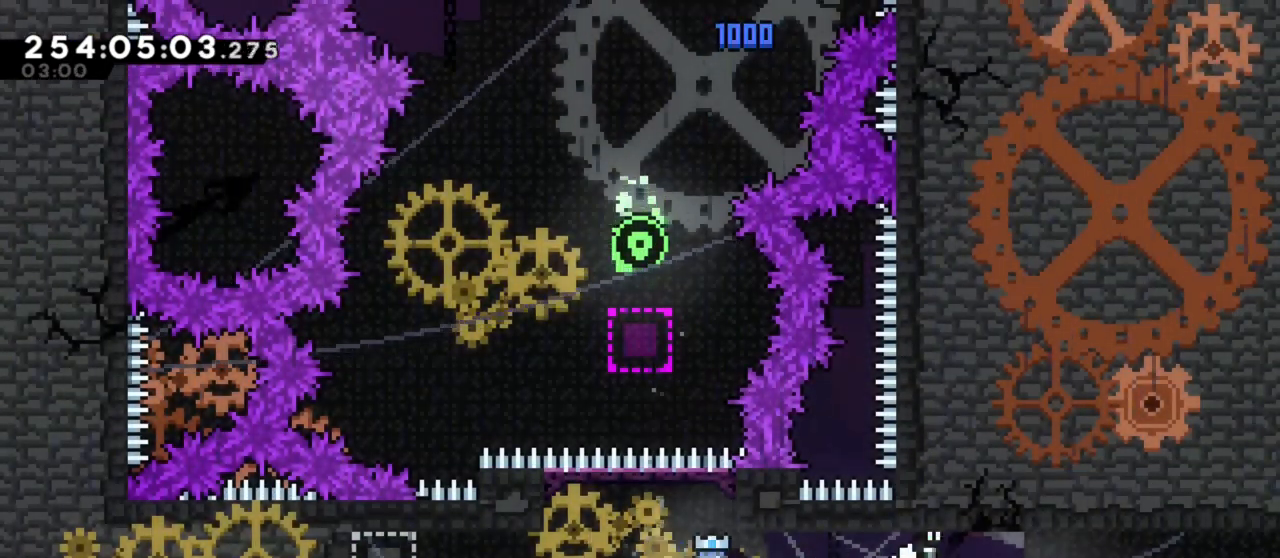
{"keys": ["right"], "events": [[500, "j1", "up"]]}
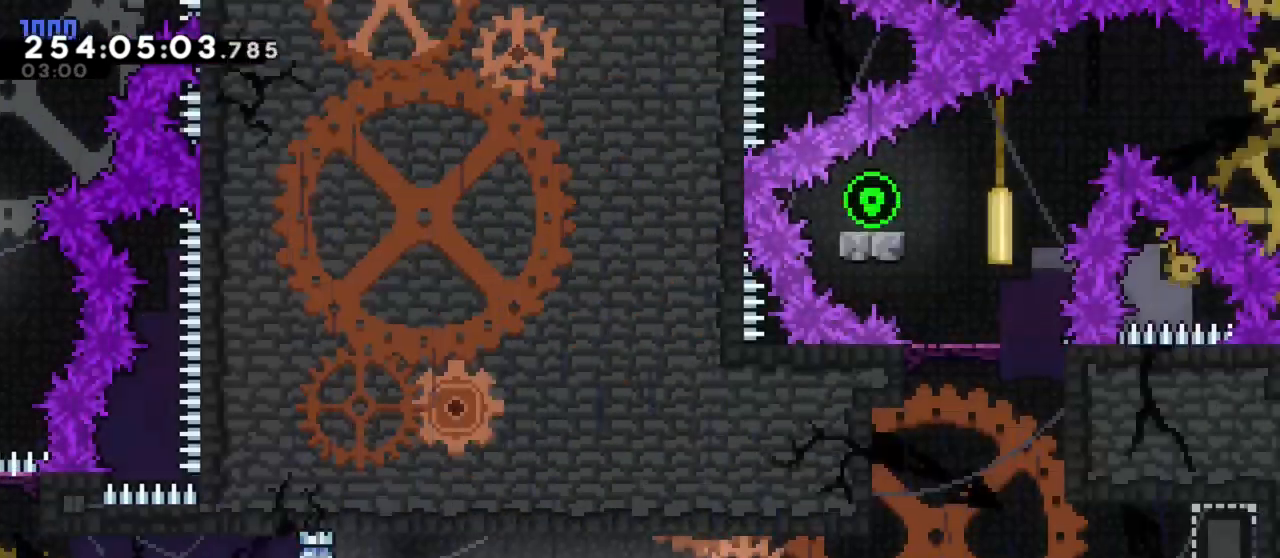
{"keys": ["right"], "events": []}
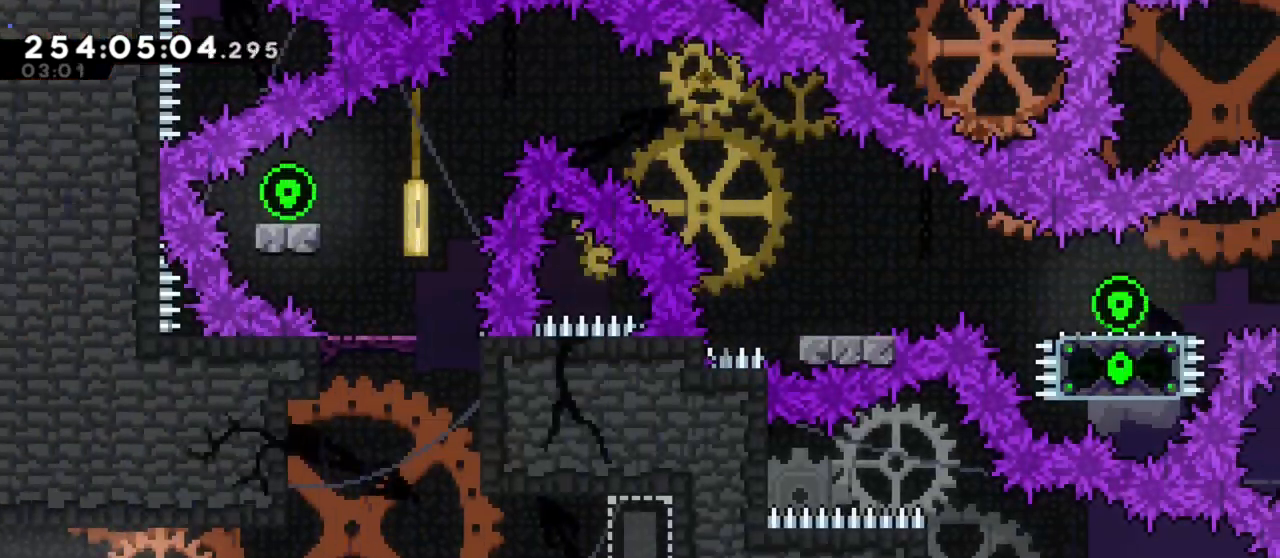
{"keys": ["right"], "events": []}
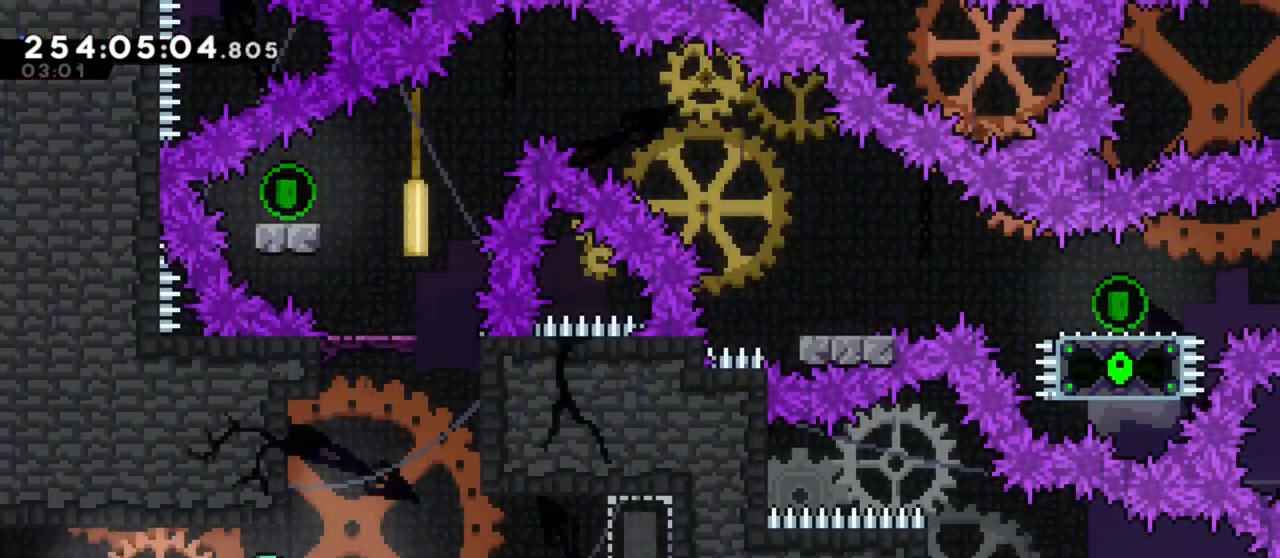
{"keys": ["dash", "up"], "events": [[83, "j1", "down"], [317, "right", "up"], [367, "dash", "down"], [367, "j1", "up"], [367, "up", "down"]]}
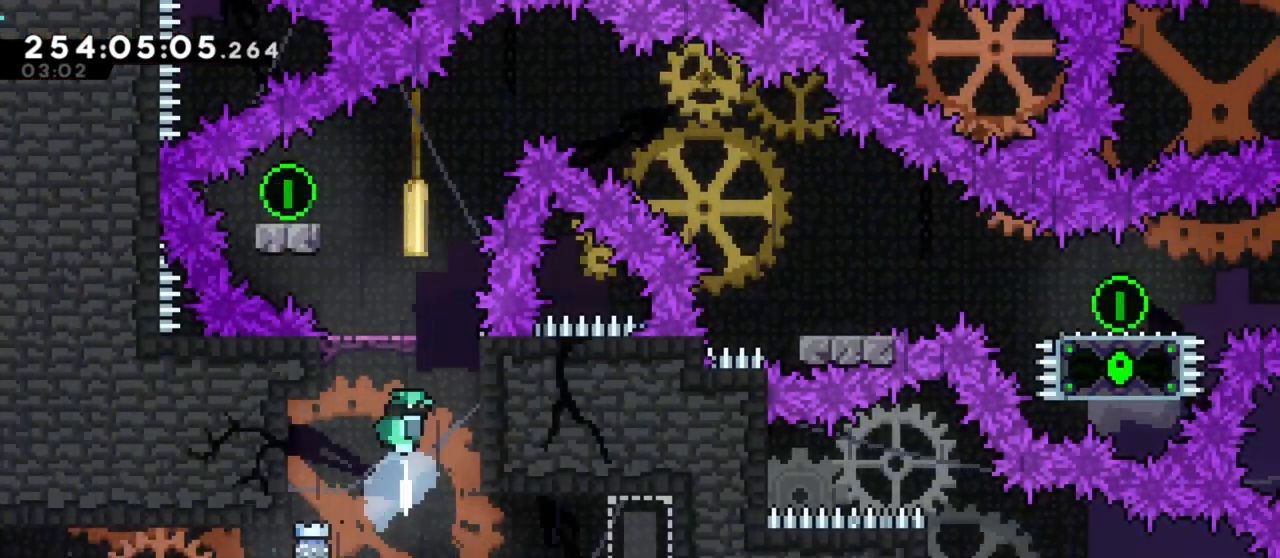
{"keys": [], "events": [[50, "up", "up"], [100, "dash", "up"], [233, "left", "down"], [283, "left", "up"]]}
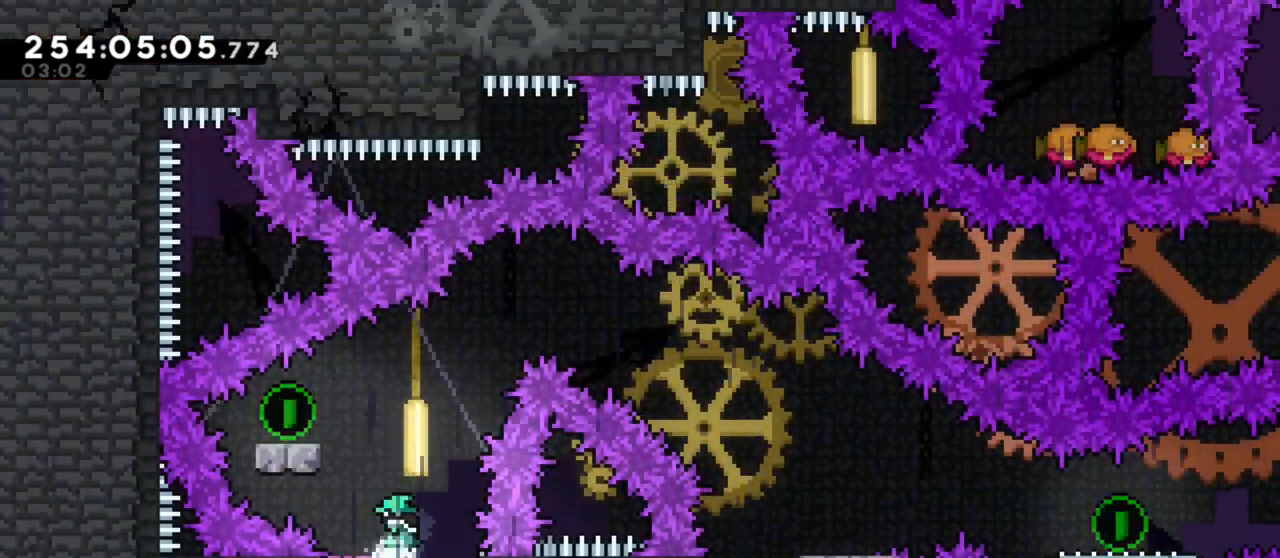
{"keys": [], "events": [[67, "j1", "down"], [483, "j1", "up"]]}
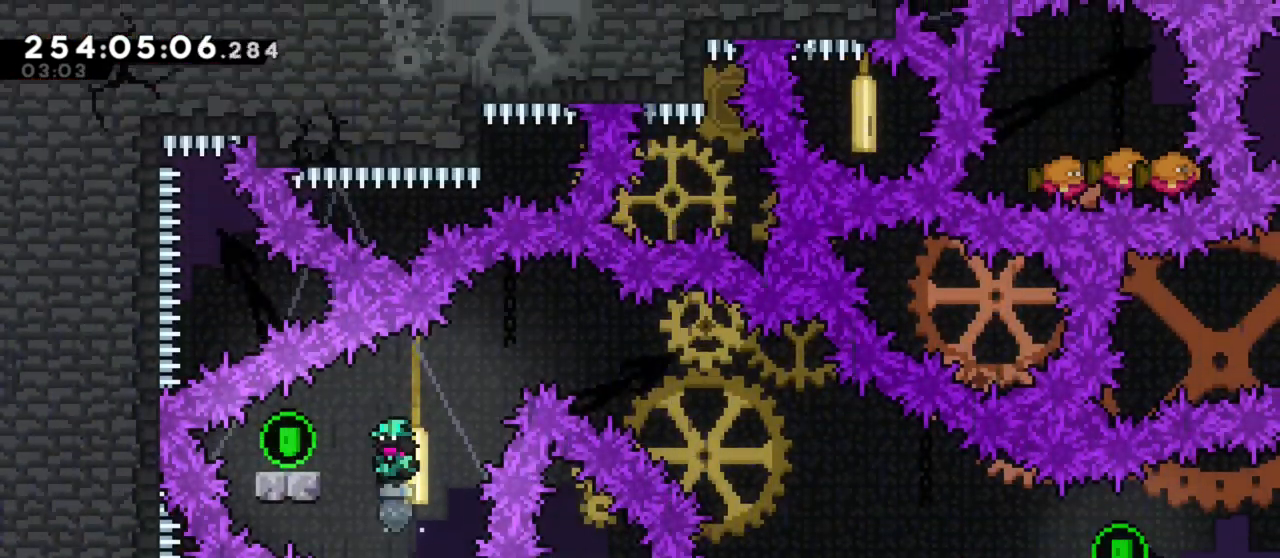
{"keys": ["j1", "left"], "events": [[233, "j1", "down"], [500, "left", "down"]]}
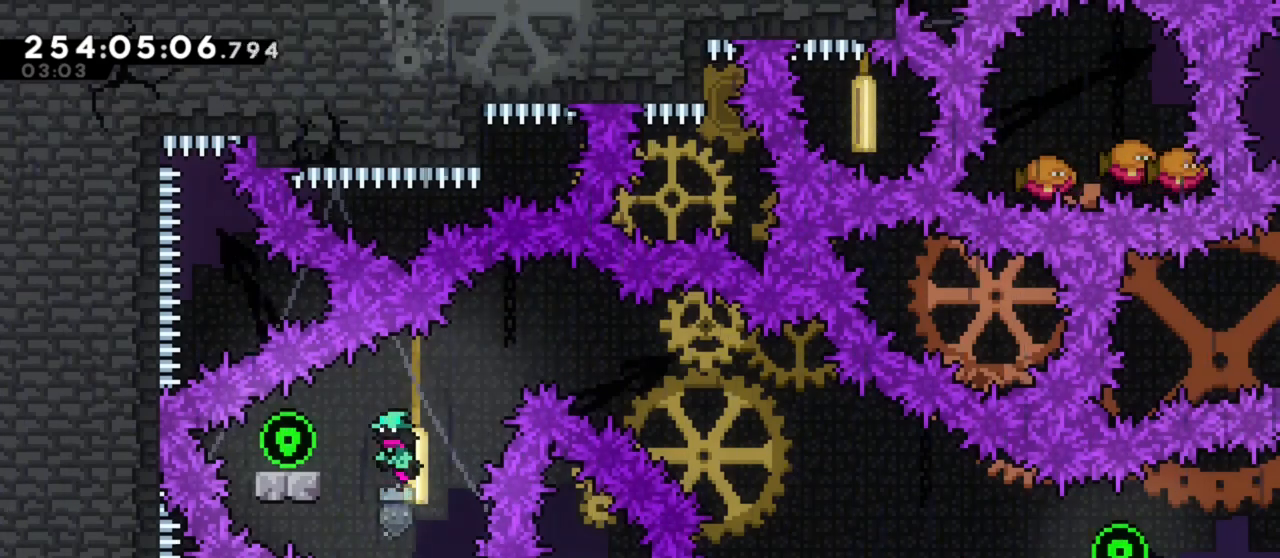
{"keys": ["j1", "right"], "events": [[50, "dash", "down"], [50, "j1", "up"], [150, "dash", "up"], [150, "left", "up"], [200, "right", "down"], [233, "j1", "down"]]}
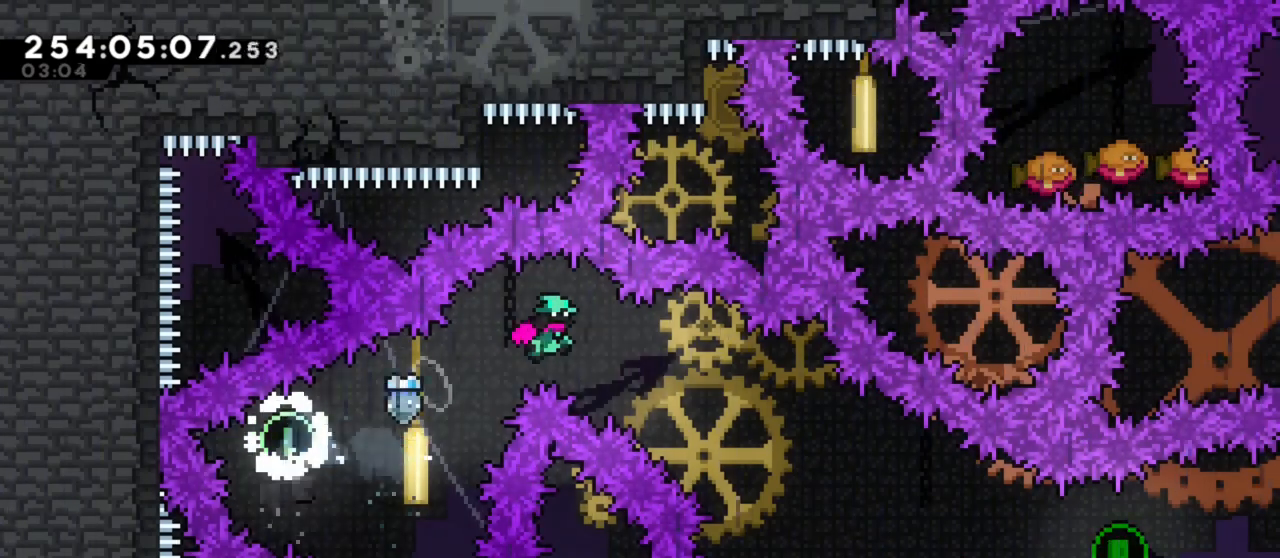
{"keys": ["down", "right"], "events": [[117, "j1", "up"], [400, "dash", "down"], [400, "down", "down"], [483, "dash", "up"]]}
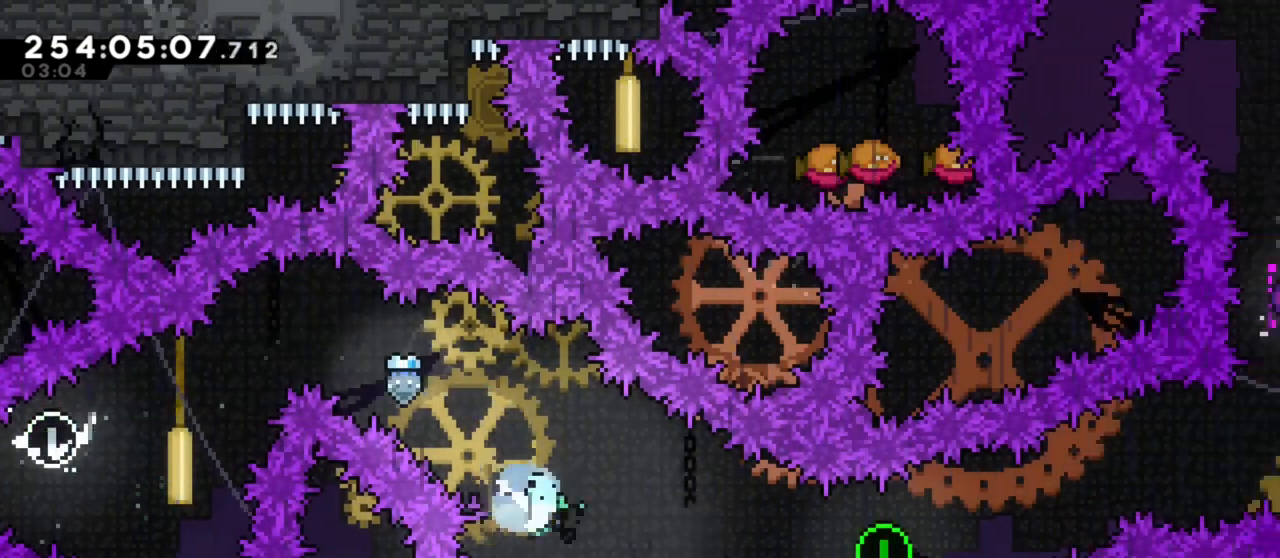
{"keys": ["j1", "right"], "events": [[33, "down", "up"], [83, "j1", "down"], [183, "j1", "up"], [317, "j1", "down"]]}
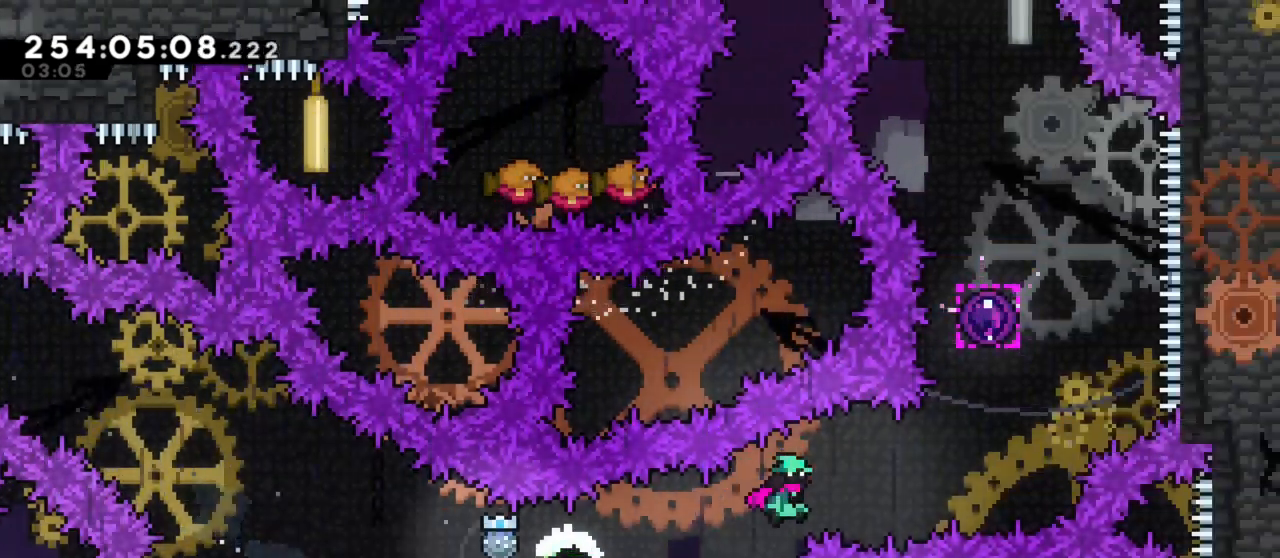
{"keys": [], "events": [[200, "dash", "down"], [200, "j1", "up"], [200, "right", "up"], [200, "up", "down"], [383, "dash", "up"], [433, "up", "up"]]}
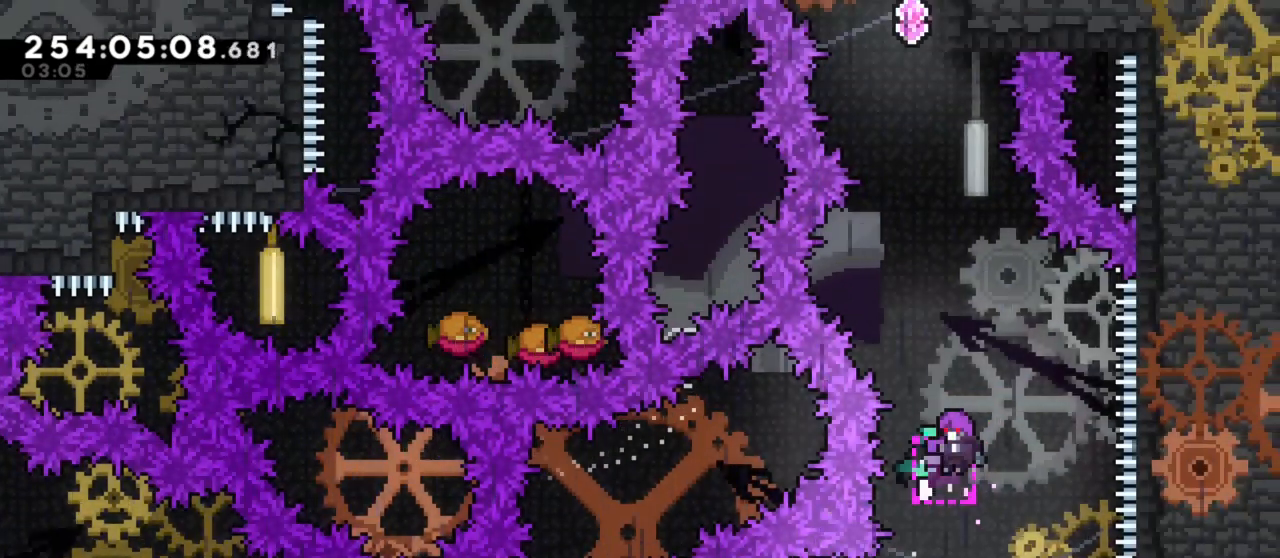
{"keys": [], "events": []}
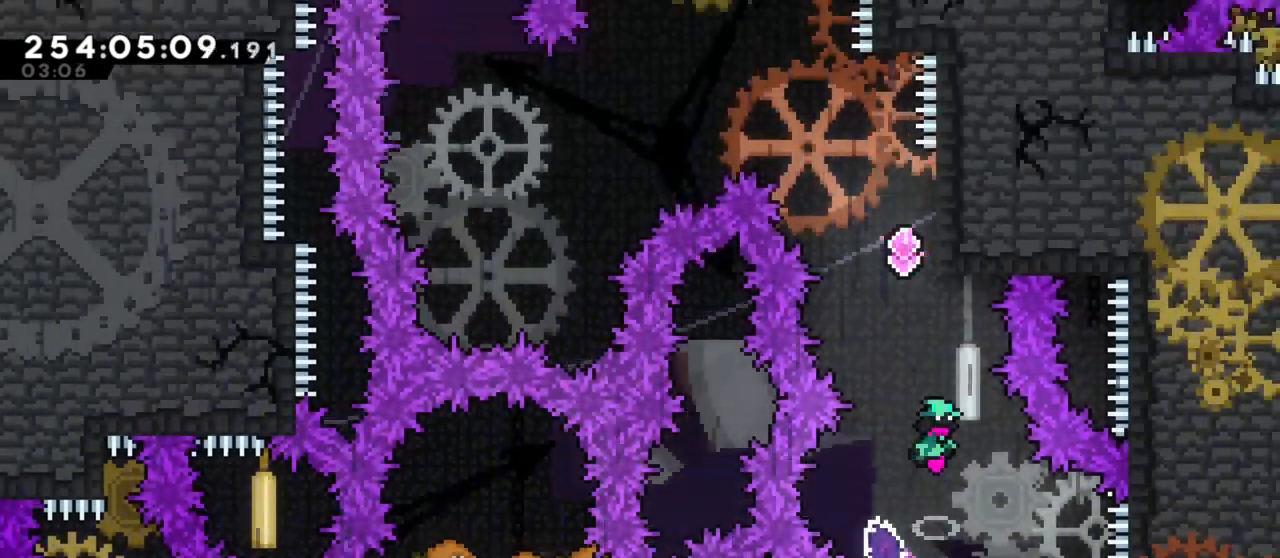
{"keys": ["j1", "left"], "events": [[83, "dash", "down"], [83, "up", "down"], [183, "dash", "up"], [217, "up", "up"], [267, "j1", "down"], [317, "left", "down"]]}
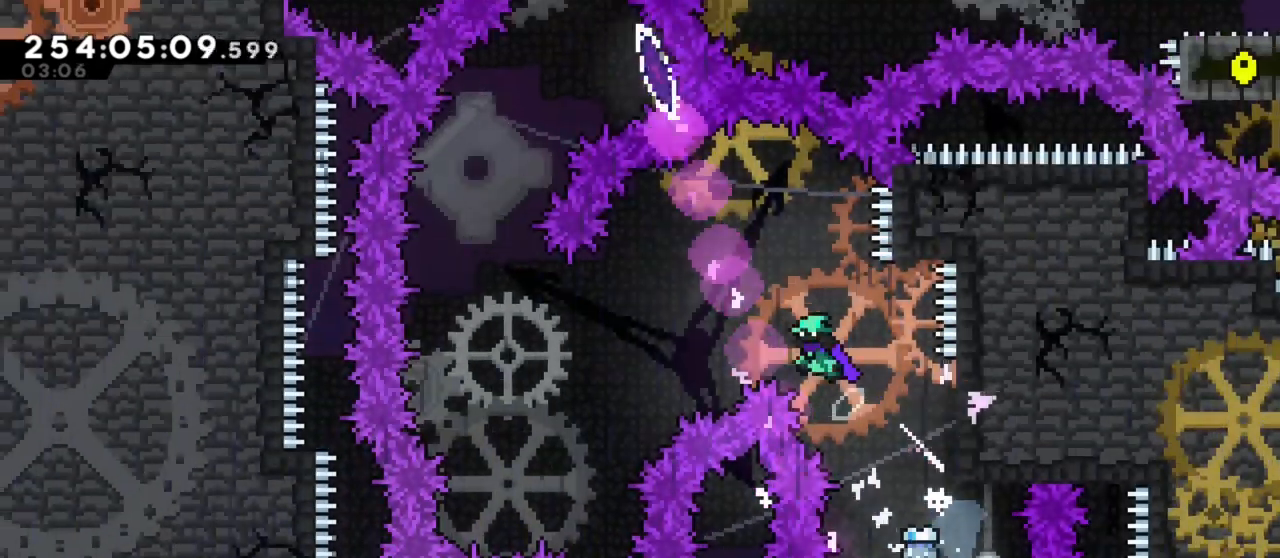
{"keys": ["j1", "left"], "events": []}
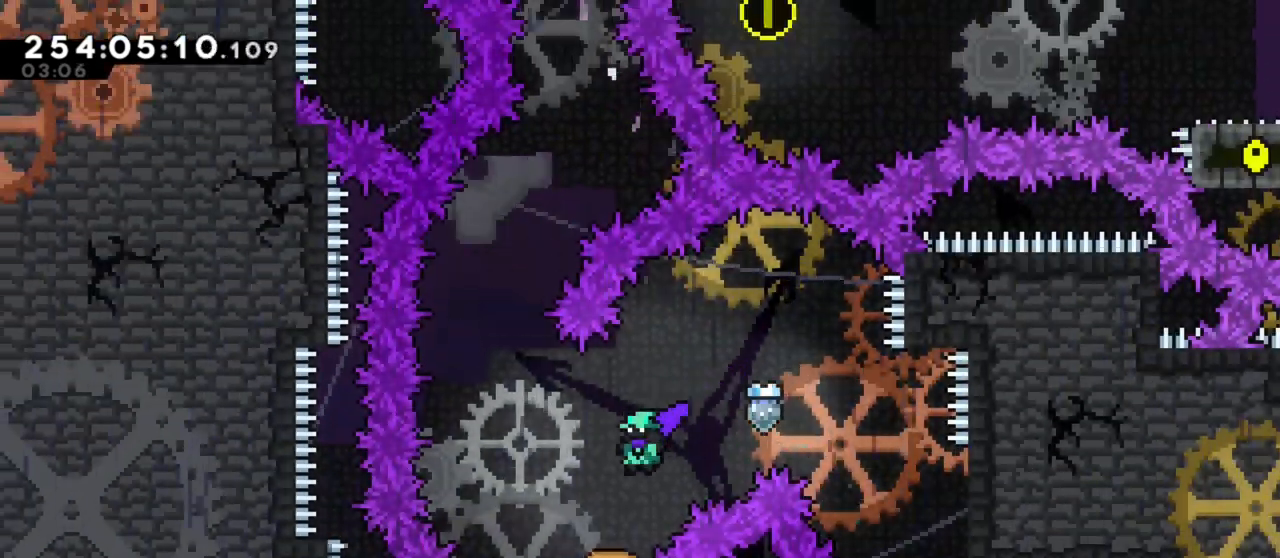
{"keys": ["j1"], "events": [[350, "left", "up"]]}
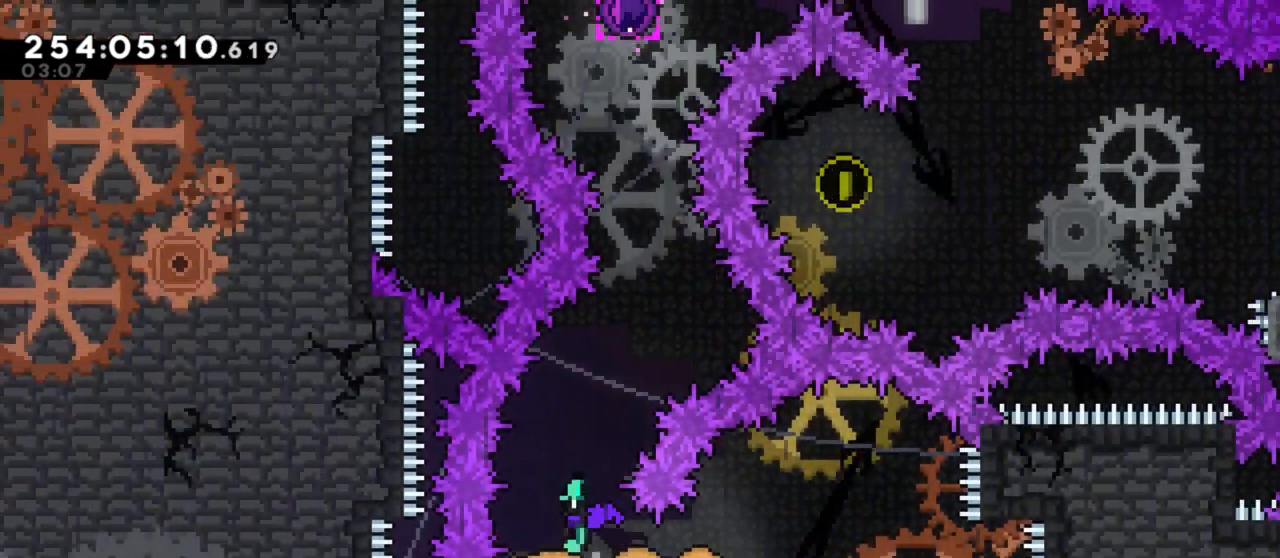
{"keys": ["j1"], "events": [[183, "right", "down"], [317, "right", "up"]]}
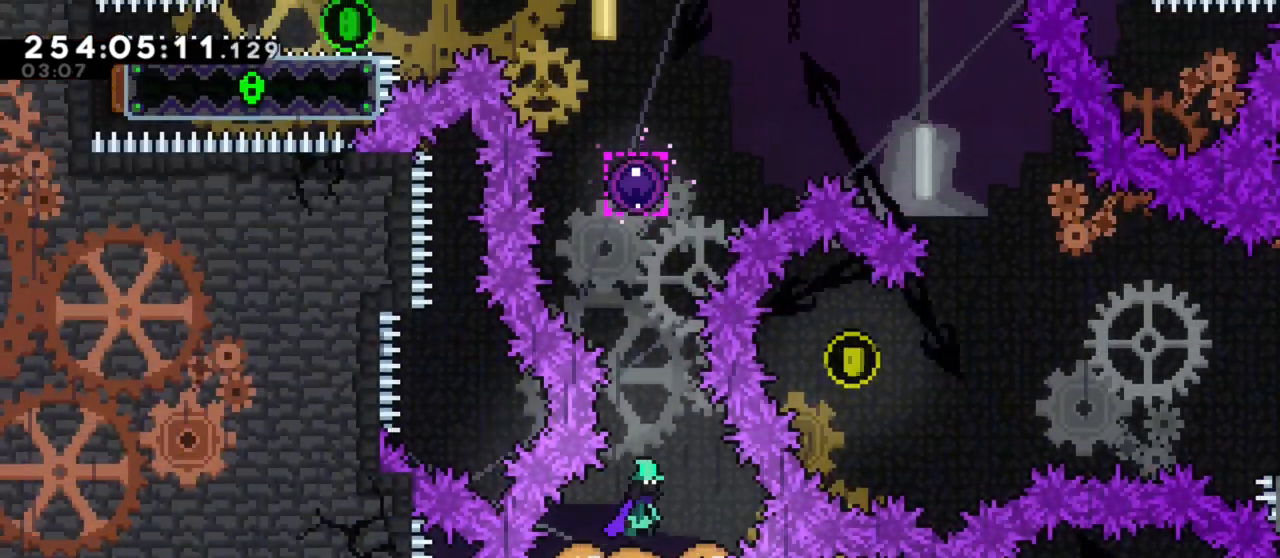
{"keys": ["j1"], "events": []}
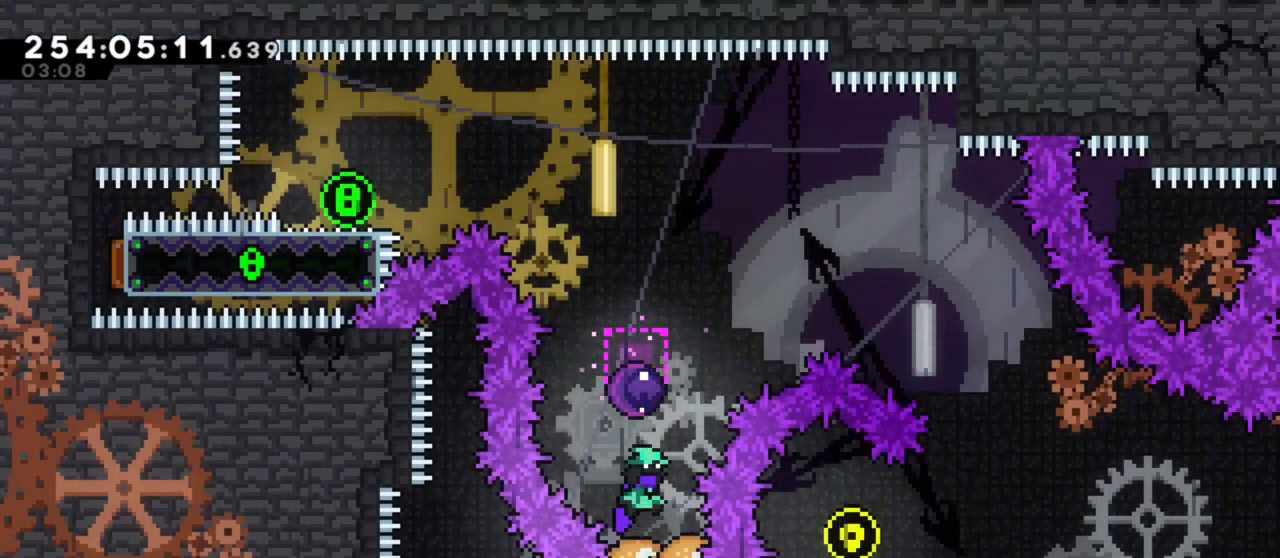
{"keys": ["j1", "left"], "events": [[250, "left", "down"]]}
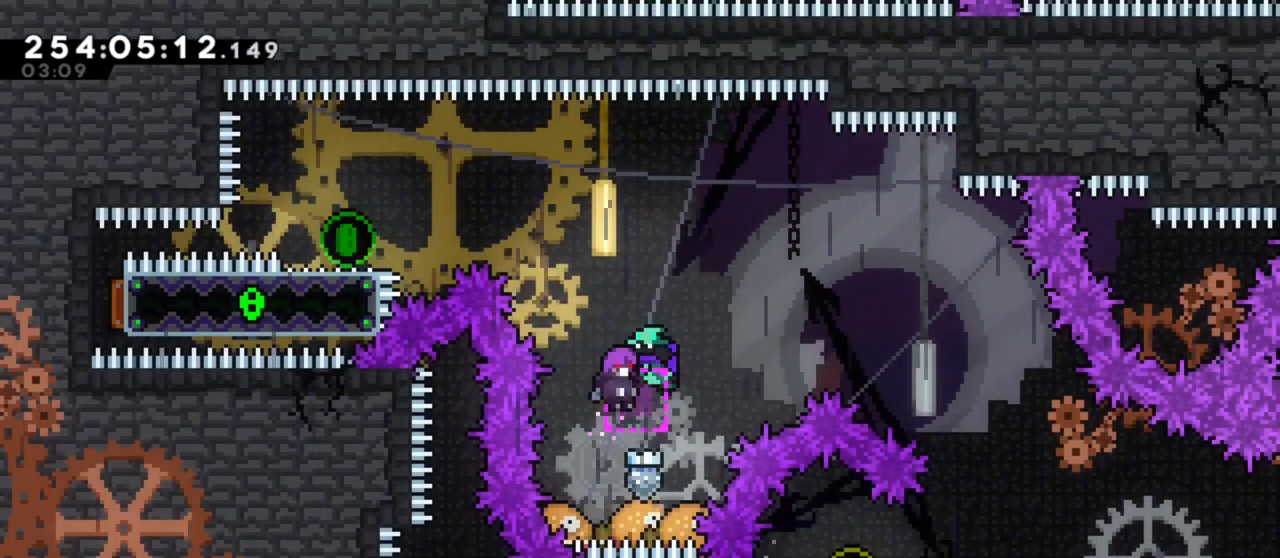
{"keys": ["dash", "left"], "events": [[83, "j1", "up"], [417, "dash", "down"]]}
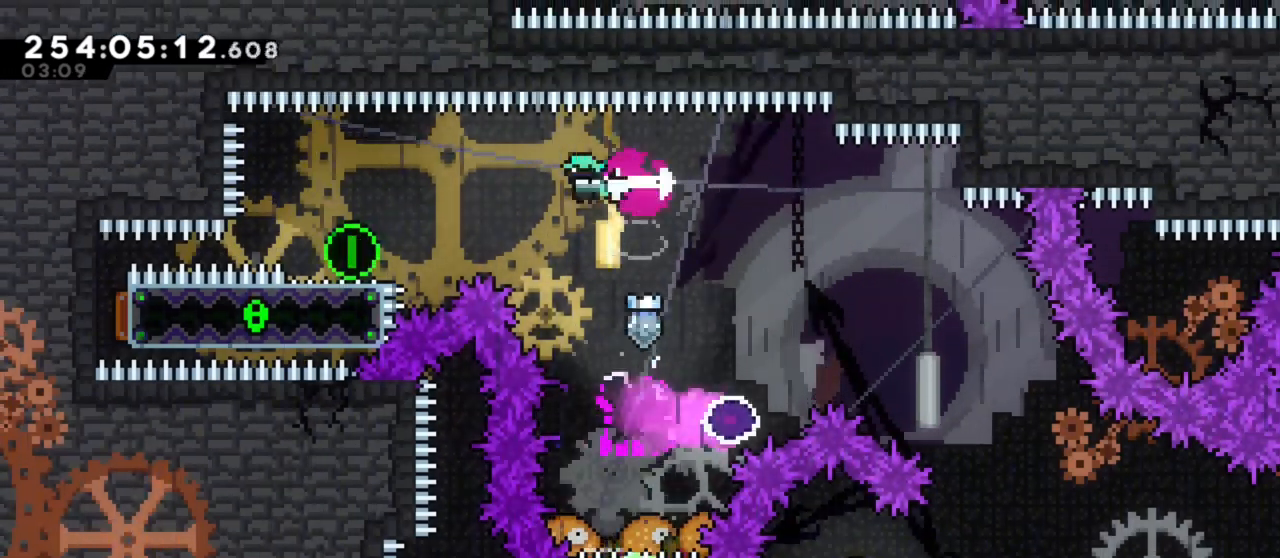
{"keys": ["j1", "right"], "events": [[50, "dash", "up"], [200, "dash", "down"], [200, "down", "down"], [333, "dash", "up"], [333, "down", "up"], [383, "left", "up"], [383, "right", "down"], [433, "j1", "down"]]}
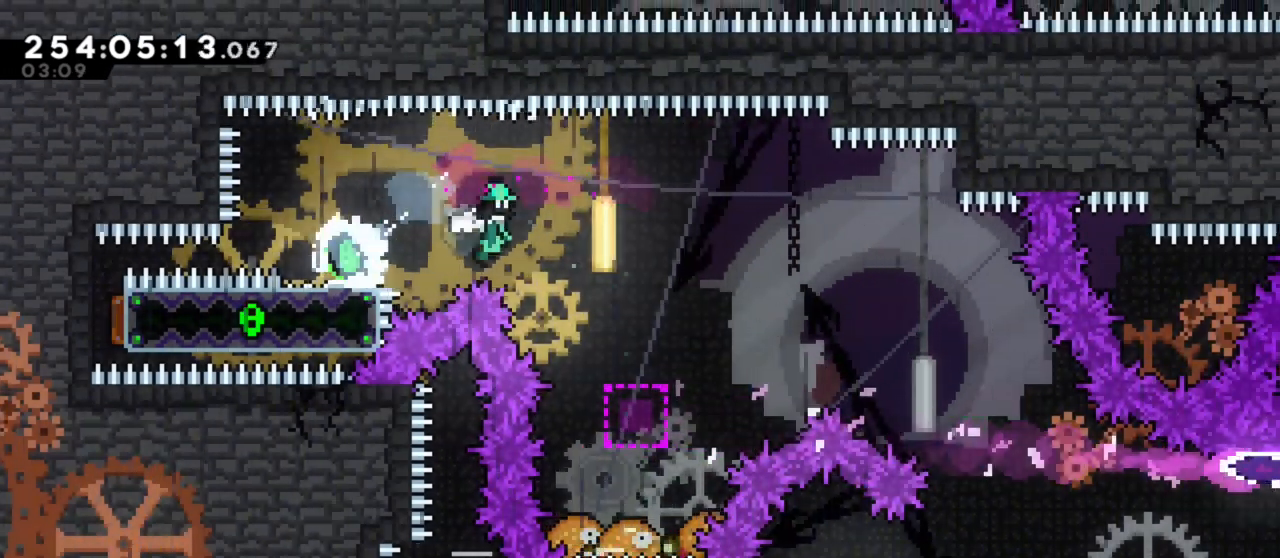
{"keys": [], "events": [[350, "j1", "up"], [500, "right", "up"]]}
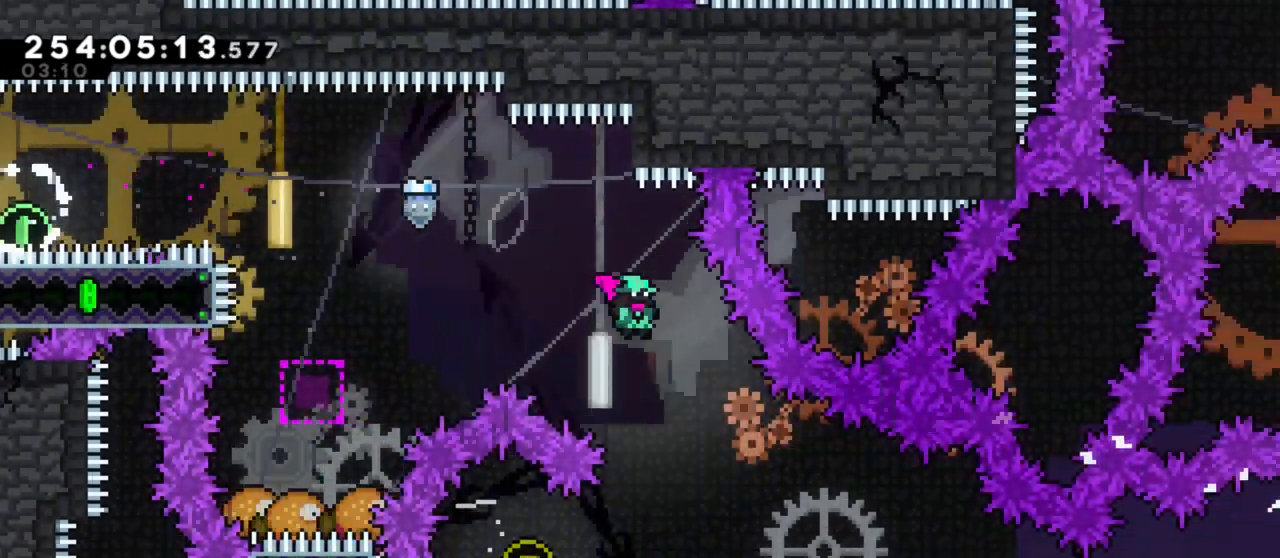
{"keys": ["dash", "left"], "events": [[217, "left", "down"], [417, "dash", "down"]]}
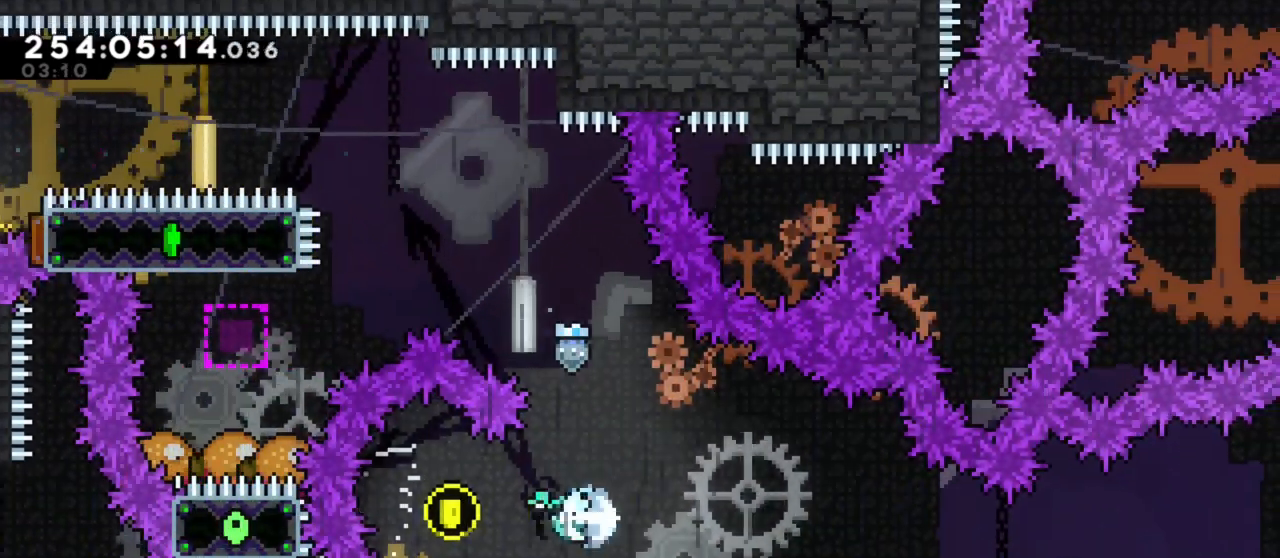
{"keys": ["dash", "down", "right"], "events": [[50, "dash", "up"], [100, "right", "down"], [150, "left", "up"], [433, "down", "down"], [483, "dash", "down"]]}